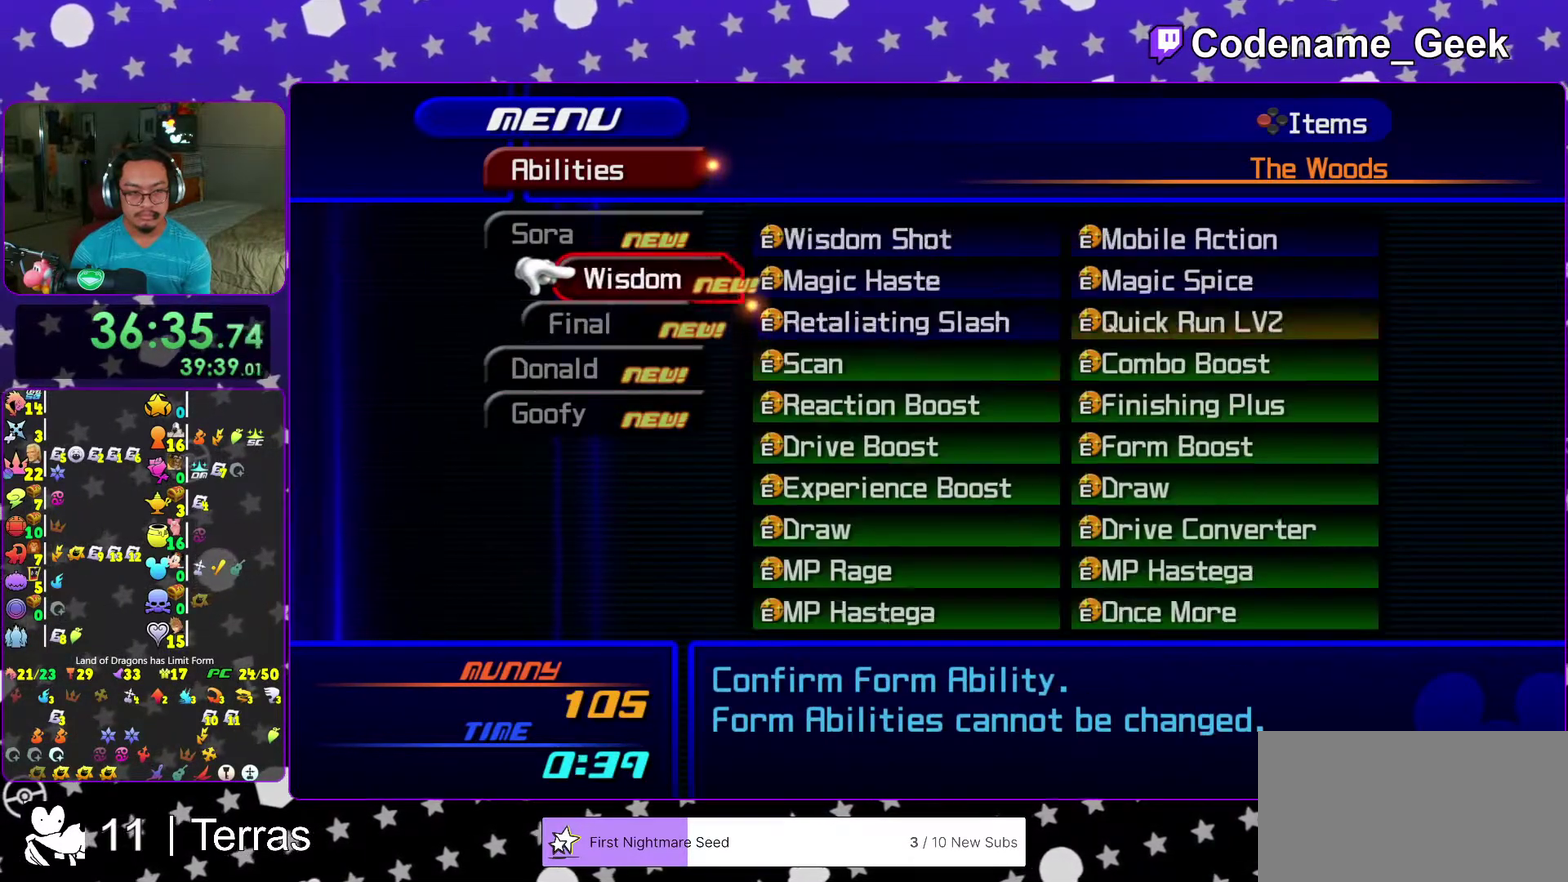
Gameplay with a controller (Nintendo layout); each line is a JSON object with the inputs held at the frame after it (dt_ms = milliseconds from this image to that frame). "events" lists button and stick changes between this image and that frame as [ms after this image, input, new state], when the widget could be followed in between. This overlay highlights the sticks when they move; stick clicks (L3 R3) are not distinguishable. Not read: L3 R3.
{"dt_ms": 600, "buttons": [], "left_stick": "center", "right_stick": "center", "events": [[100, "A", "down"], [233, "A", "up"], [517, "left_stick", "down"], [567, "left_stick", "center"]]}
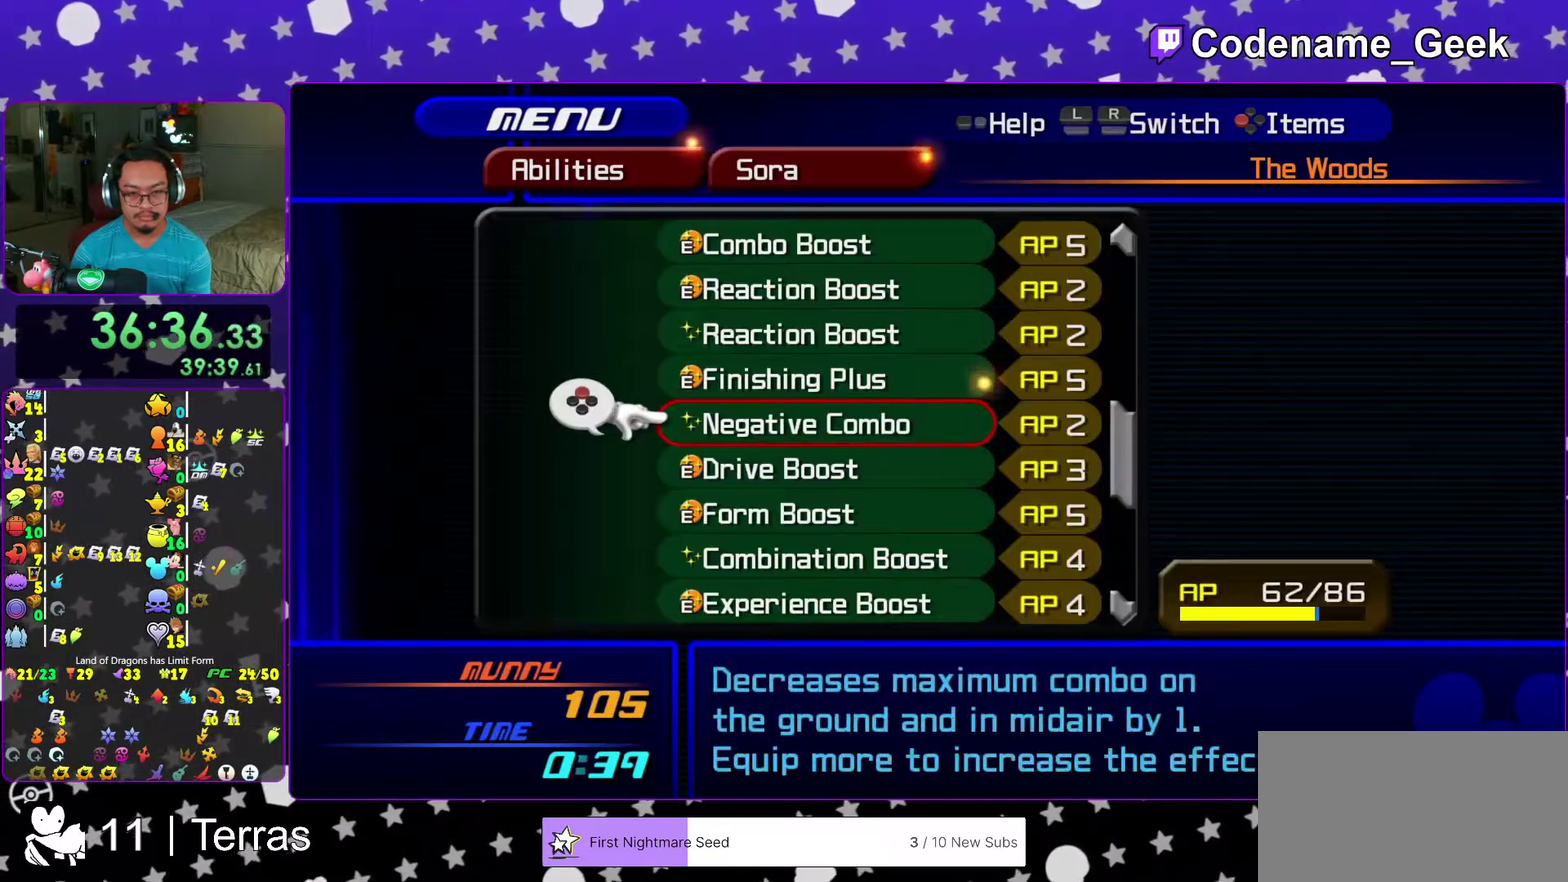
{"dt_ms": 400, "buttons": [], "left_stick": "center", "right_stick": "center", "events": [[17, "left_stick", "down-left"], [100, "left_stick", "down"], [217, "left_stick", "down-left"], [267, "left_stick", "down"], [367, "left_stick", "center"]]}
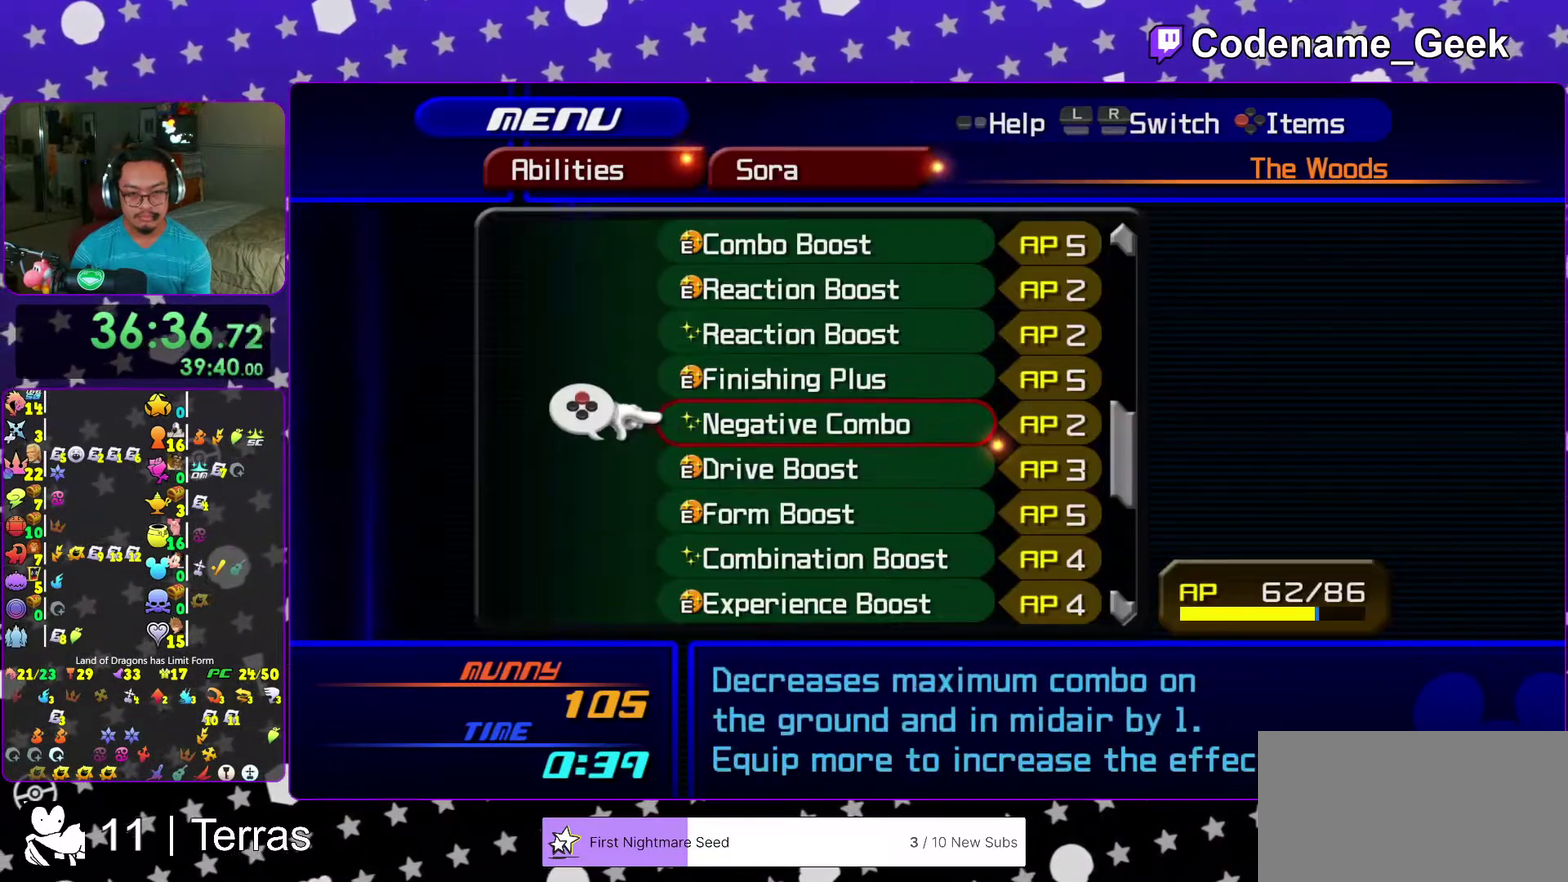
{"dt_ms": 600, "buttons": [], "left_stick": "center", "right_stick": "center", "events": [[267, "left_stick", "up-left"], [317, "X", "down"], [417, "X", "up"], [417, "left_stick", "center"]]}
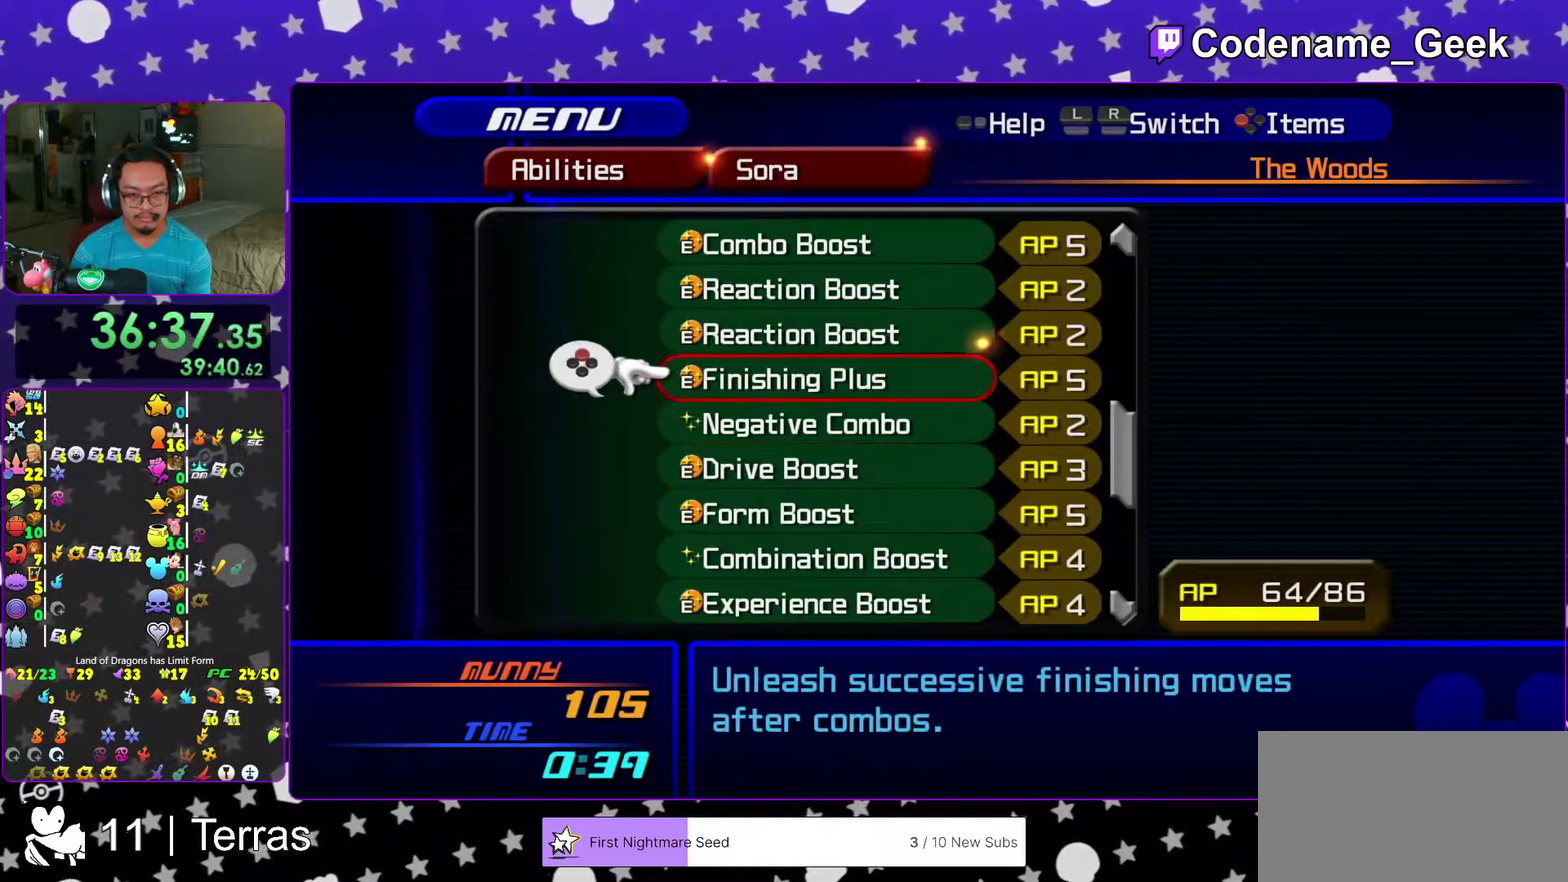
{"dt_ms": 400, "buttons": [], "left_stick": "center", "right_stick": "center", "events": []}
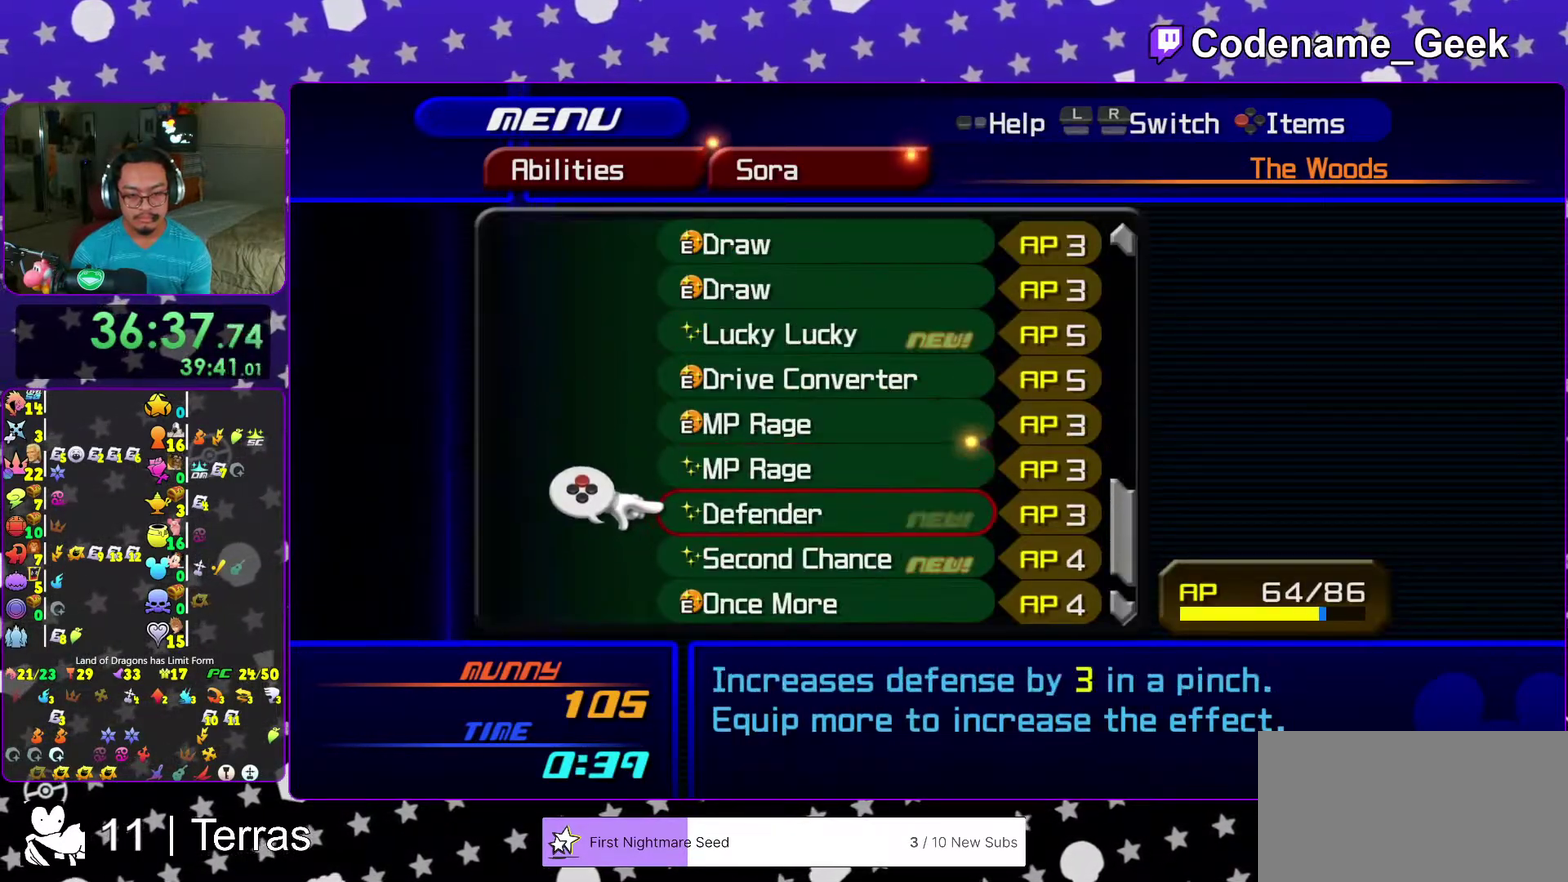
{"dt_ms": 500, "buttons": [], "left_stick": "center", "right_stick": "center", "events": []}
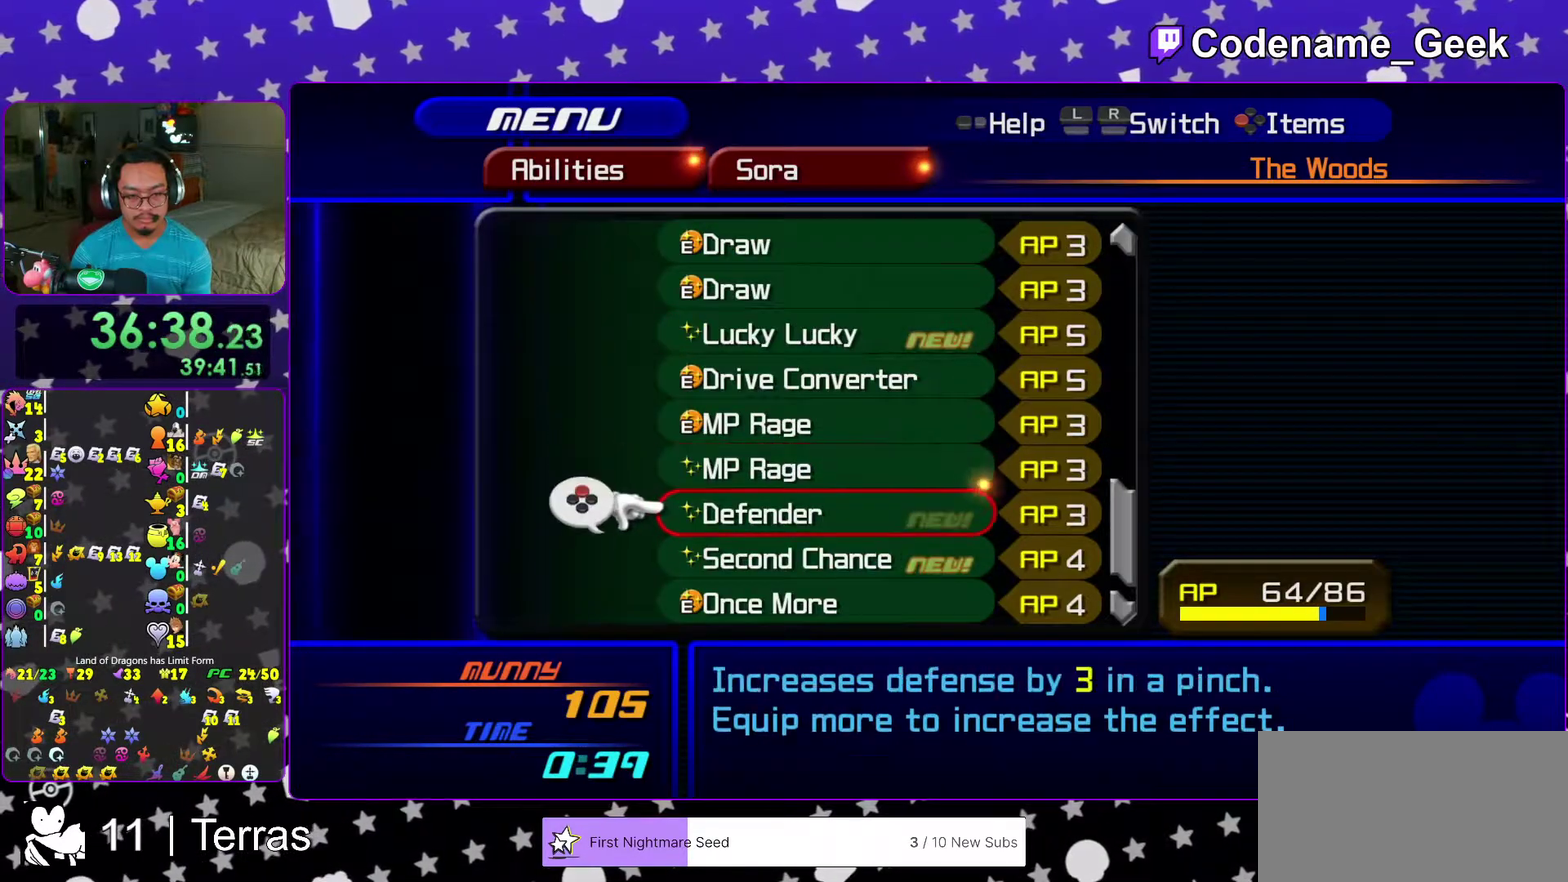
{"dt_ms": 500, "buttons": [], "left_stick": "center", "right_stick": "center"}
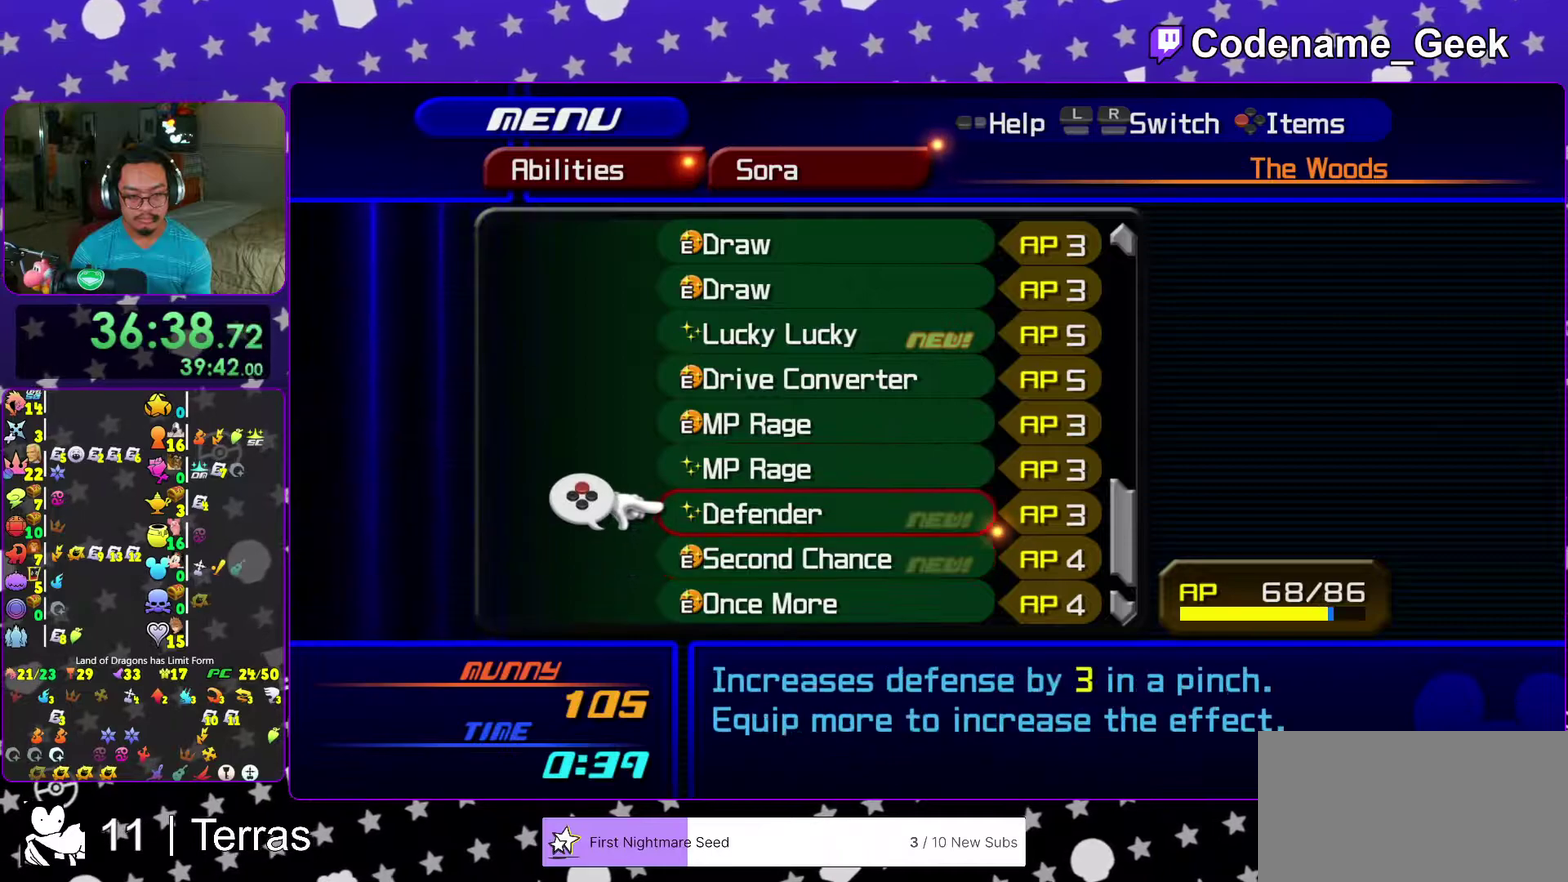
{"dt_ms": 500, "buttons": [], "left_stick": "center", "right_stick": "center"}